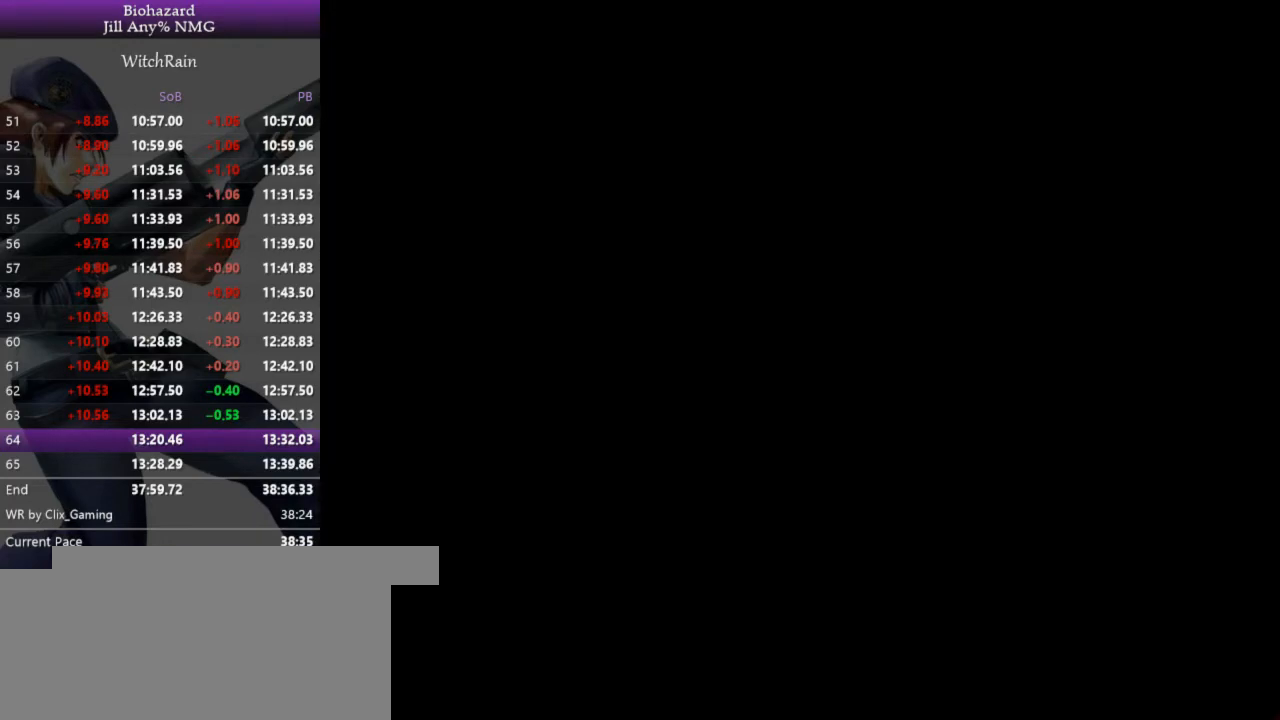
Gameplay with keyboard; each line is a JSON object with the keys held at the frame after it. "events" lists presses ("down") and releases ("up") of "a", "d", "i", "j", "k", "l", "s" and "w" between this image and that frame as [ms after this image, input, new state], when the widget could be followed in between. No other keys are recorded. Mouse input is not recorded.
{"keys": ["a"], "events": [[33, "l", "down"], [67, "l", "up"], [200, "l", "down"], [233, "l", "up"], [267, "l", "down"], [433, "j", "up"], [467, "a", "down"], [467, "l", "up"]]}
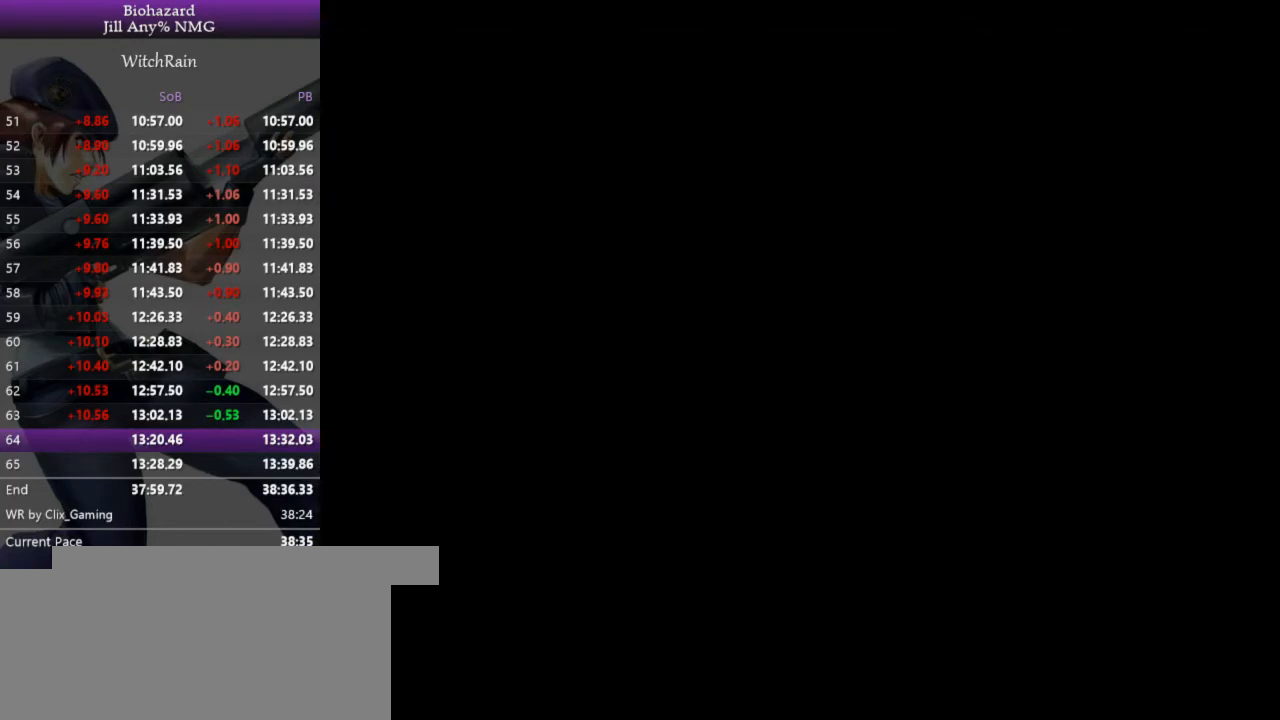
{"keys": ["a", "l", "w"], "events": [[333, "l", "down"], [367, "w", "down"]]}
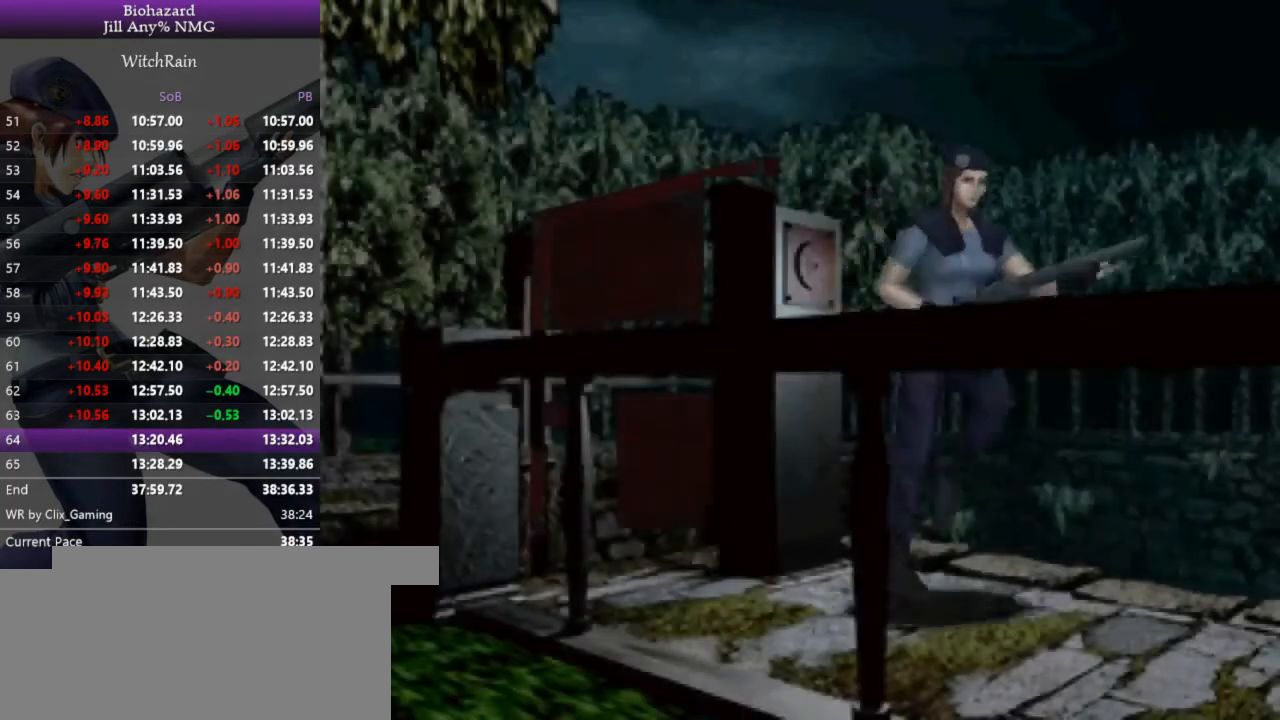
{"keys": ["l", "w"], "events": [[233, "a", "up"]]}
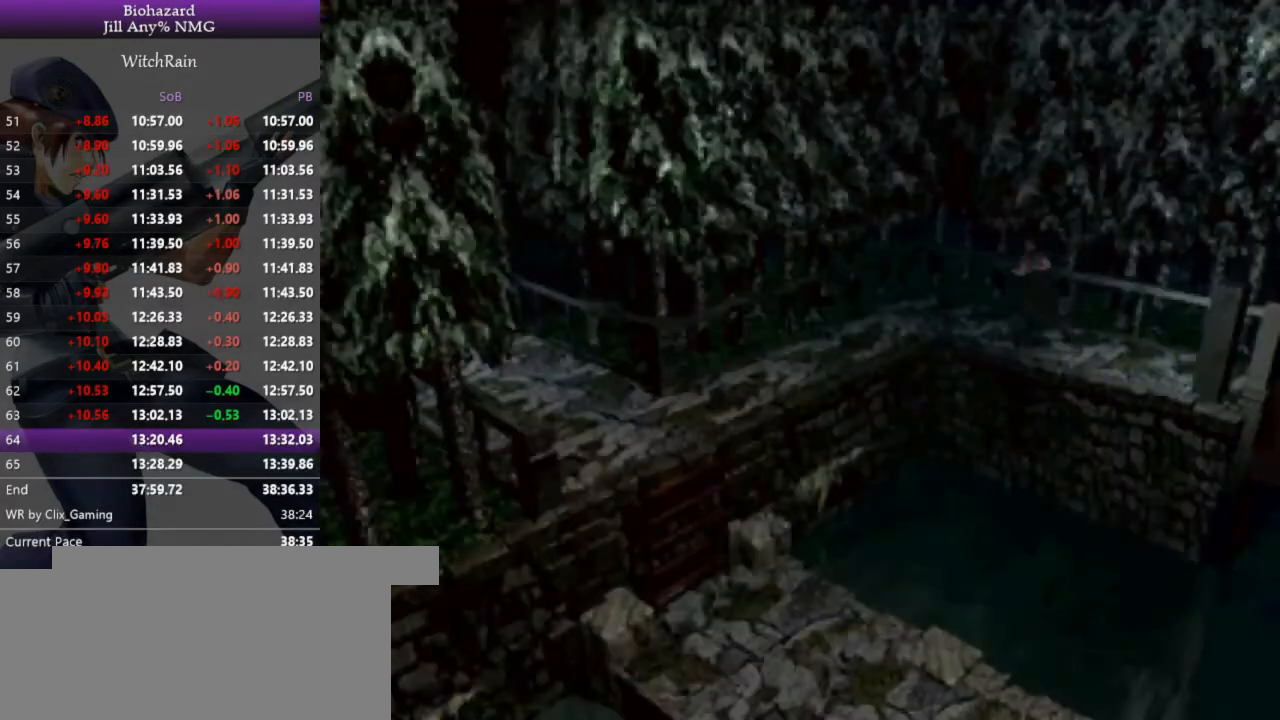
{"keys": ["a", "l", "w"], "events": [[33, "a", "down"]]}
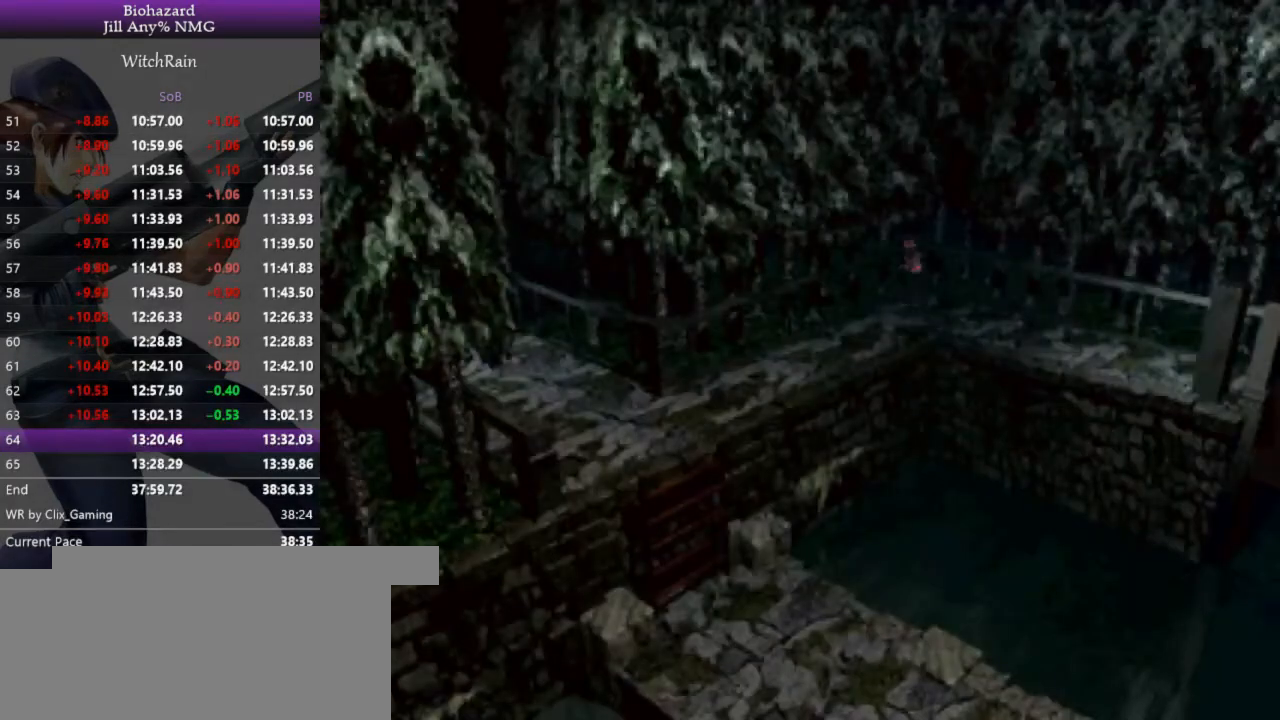
{"keys": ["l", "w"], "events": [[267, "a", "up"]]}
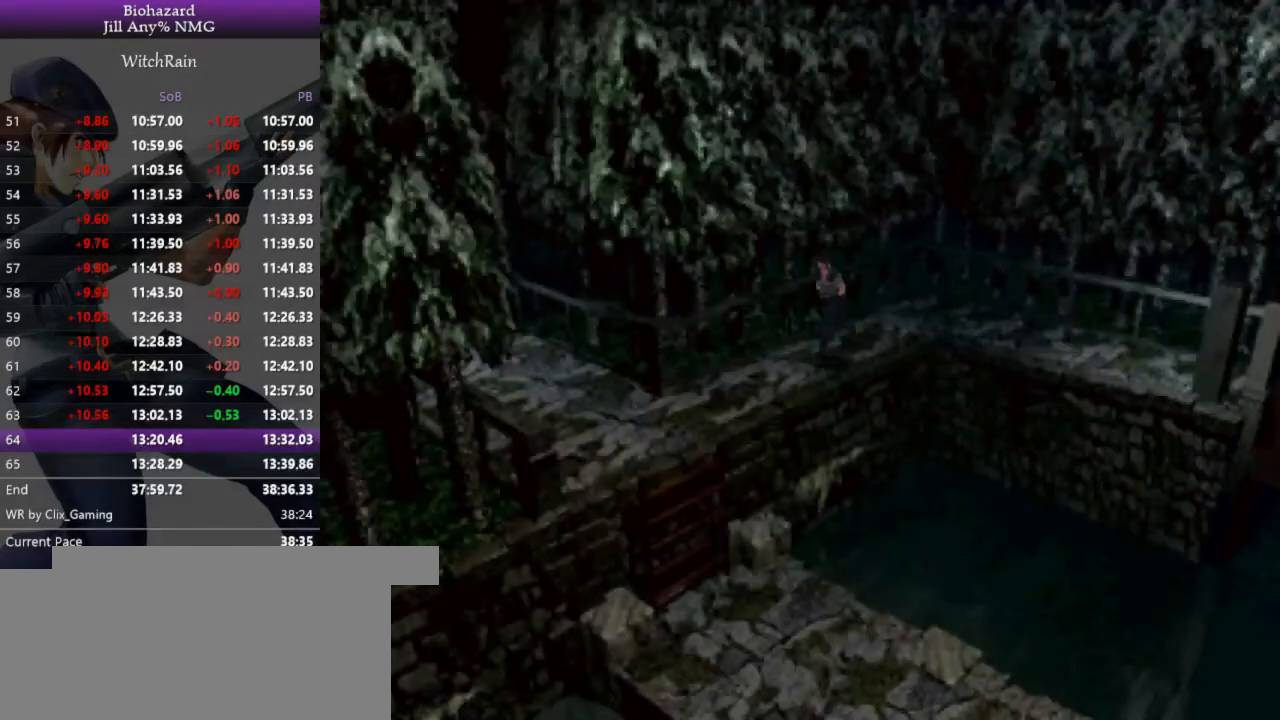
{"keys": ["l", "w"], "events": [[100, "a", "down"], [167, "a", "up"]]}
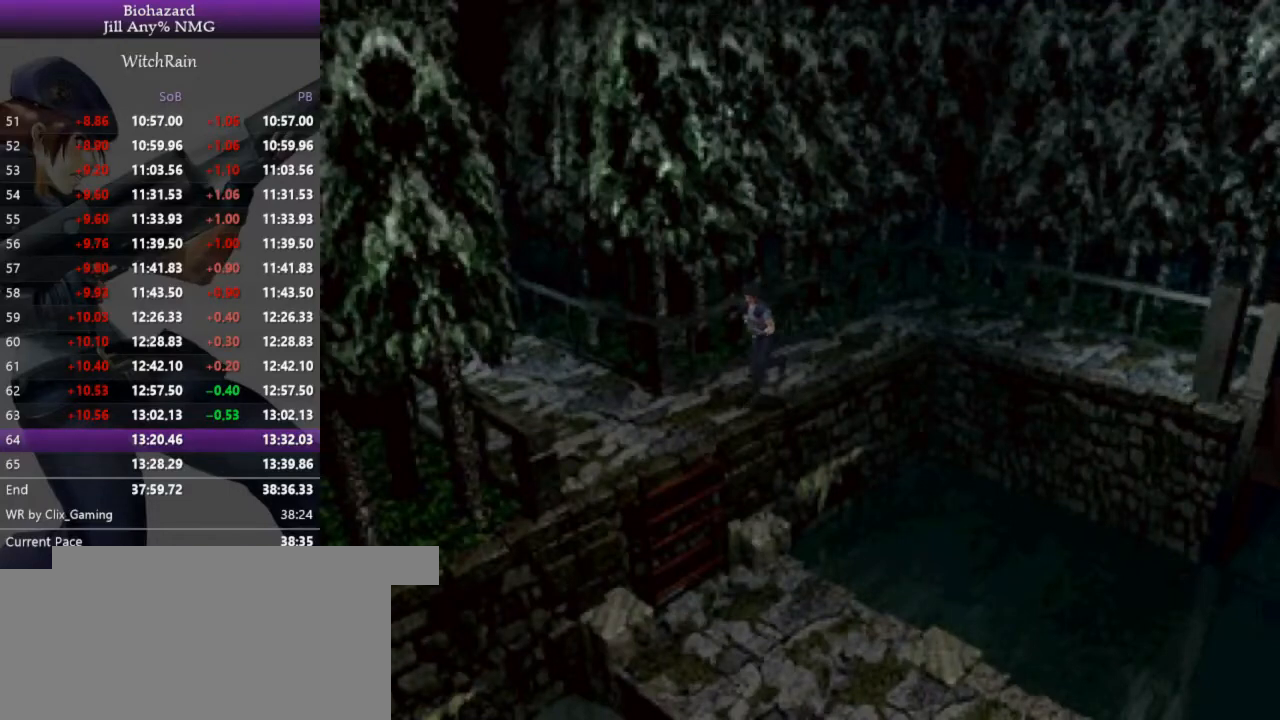
{"keys": ["a", "l", "w"], "events": [[300, "a", "down"], [467, "j", "down"], [500, "j", "up"]]}
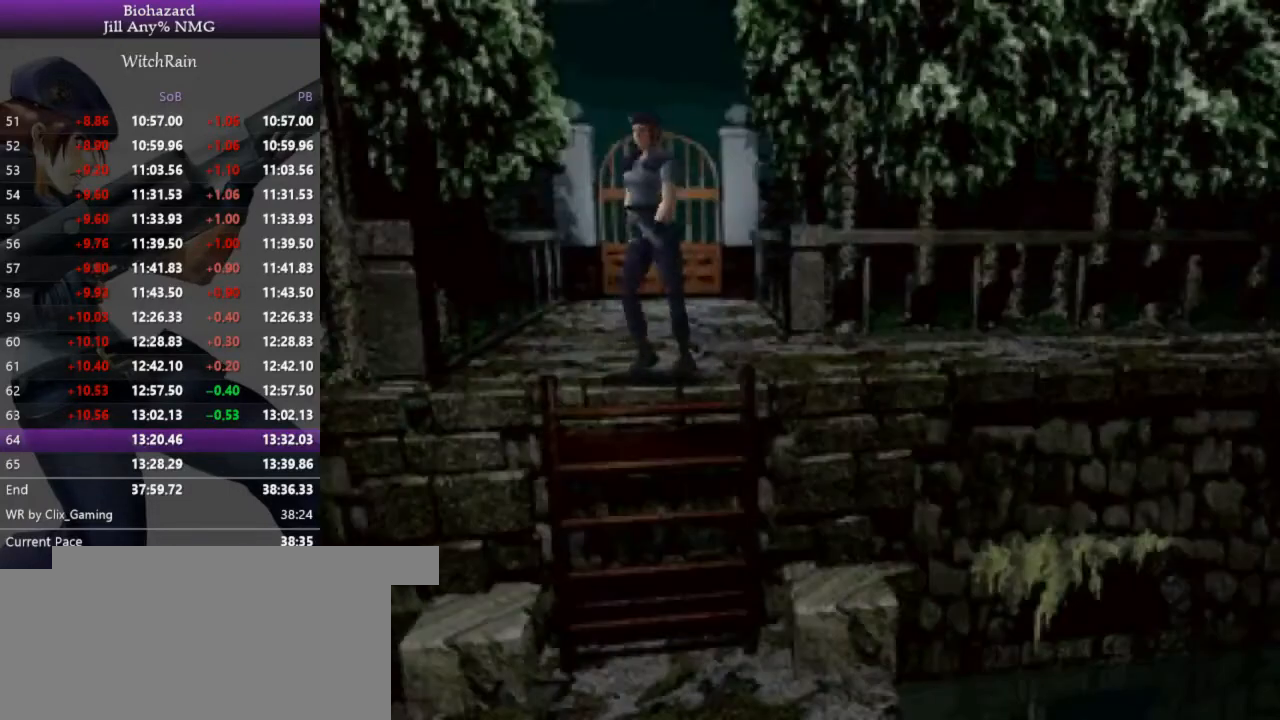
{"keys": ["l", "w"], "events": [[67, "j", "down"], [133, "j", "up"], [167, "j", "down"], [200, "j", "up"], [233, "a", "up"], [233, "j", "down"], [233, "w", "up"], [267, "l", "up"], [300, "j", "up"], [467, "w", "down"], [500, "l", "down"]]}
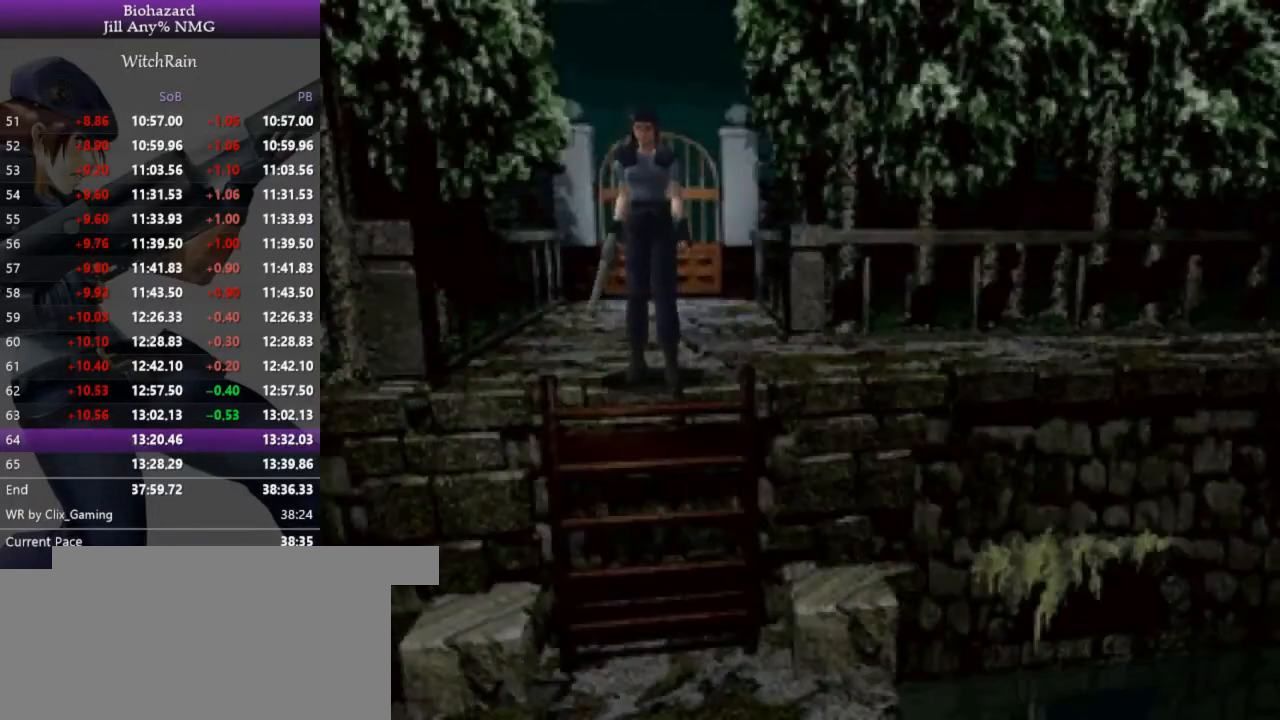
{"keys": ["l", "w"], "events": []}
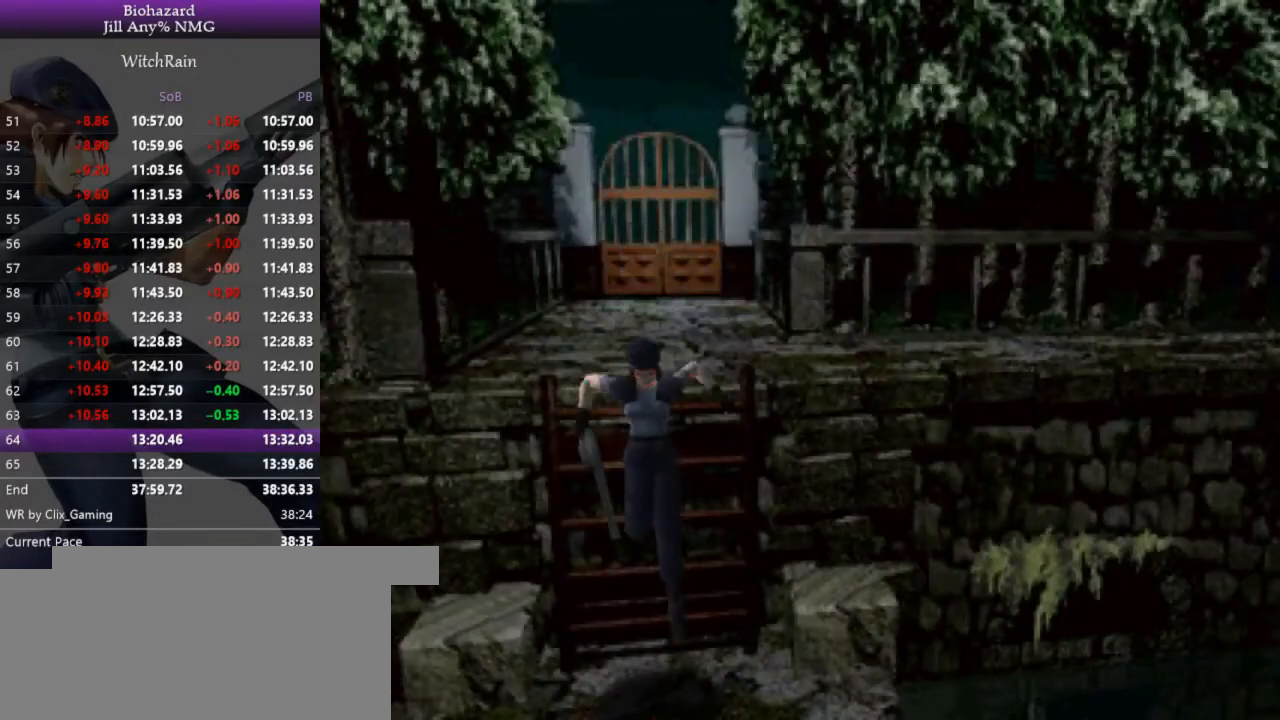
{"keys": ["l", "w"], "events": []}
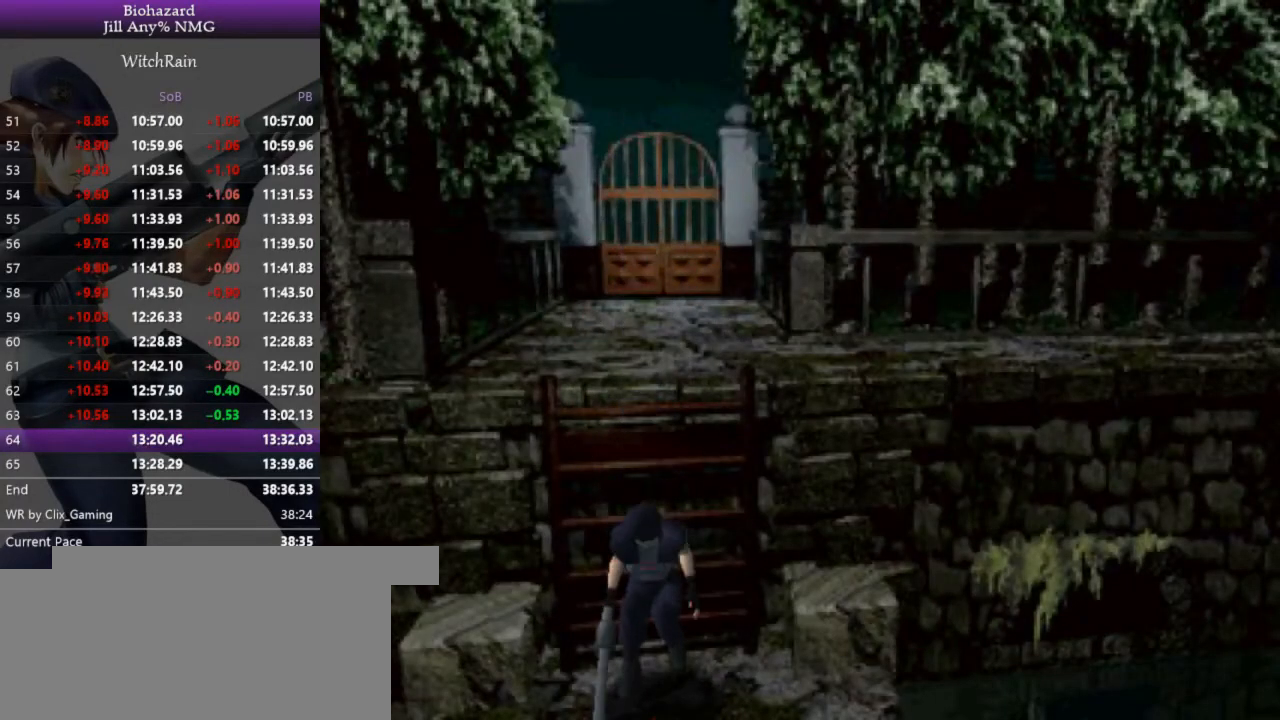
{"keys": ["l", "w"], "events": []}
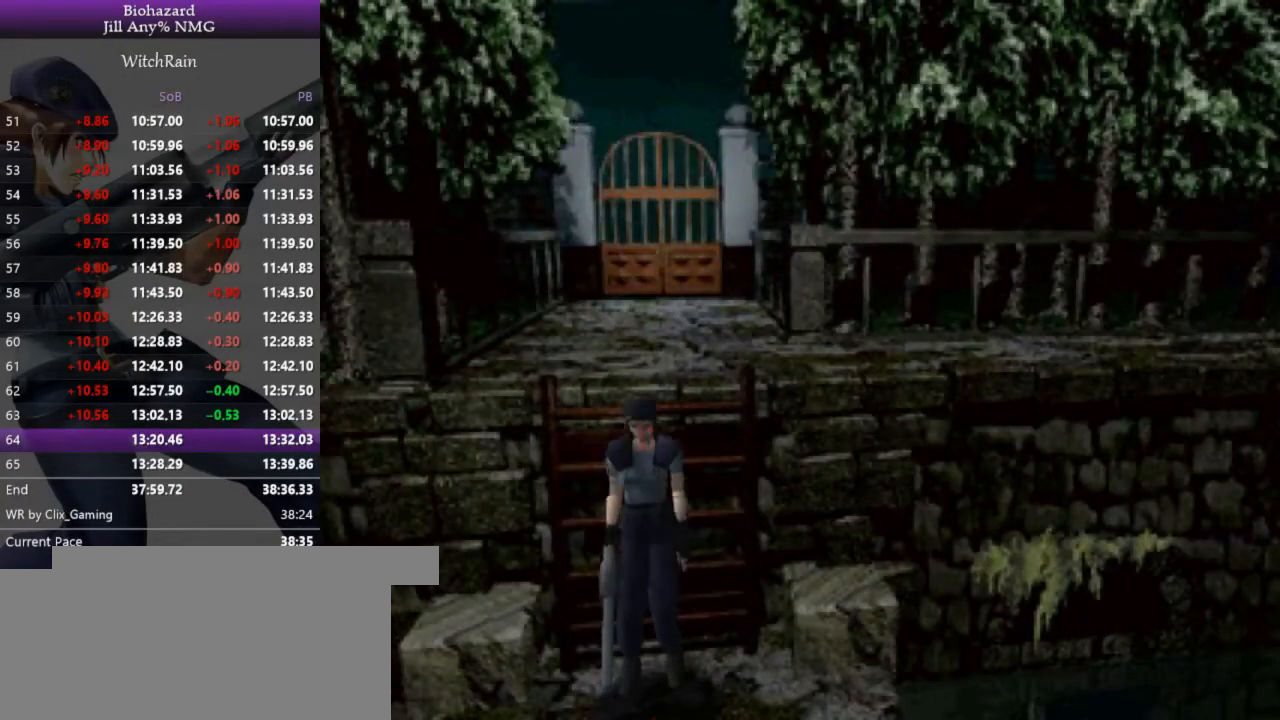
{"keys": ["l", "w"], "events": []}
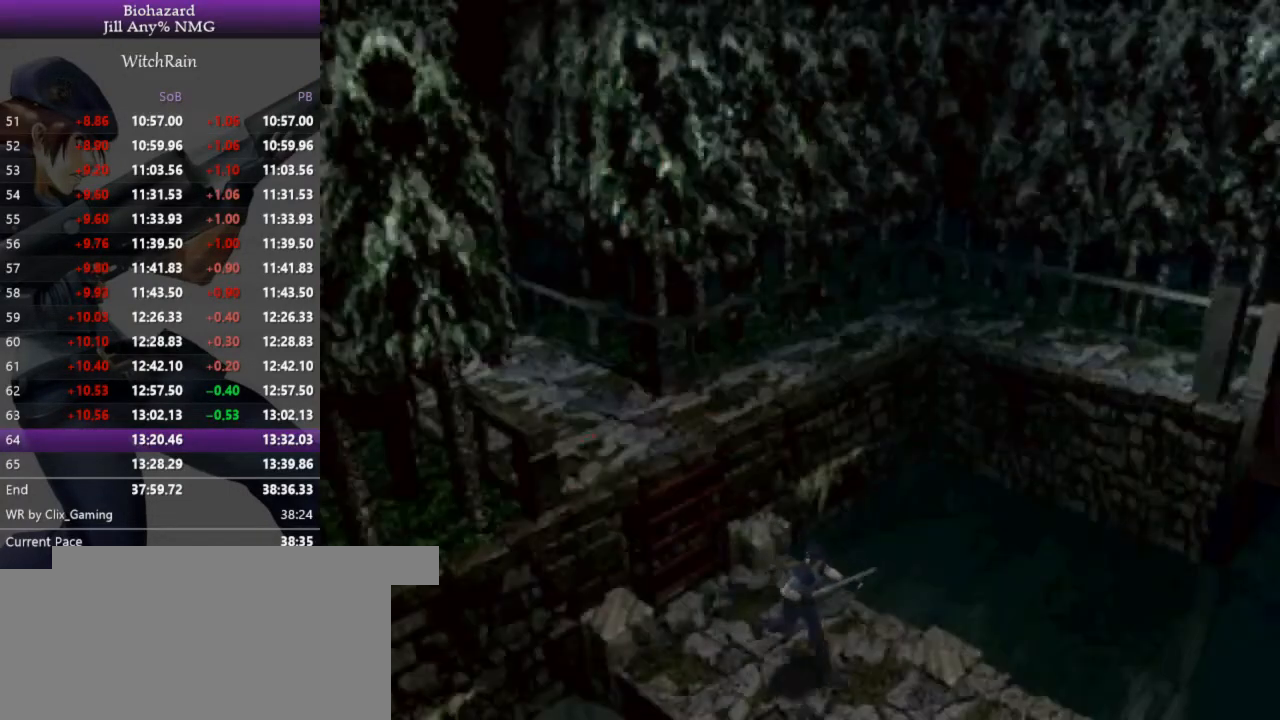
{"keys": ["l", "w"], "events": []}
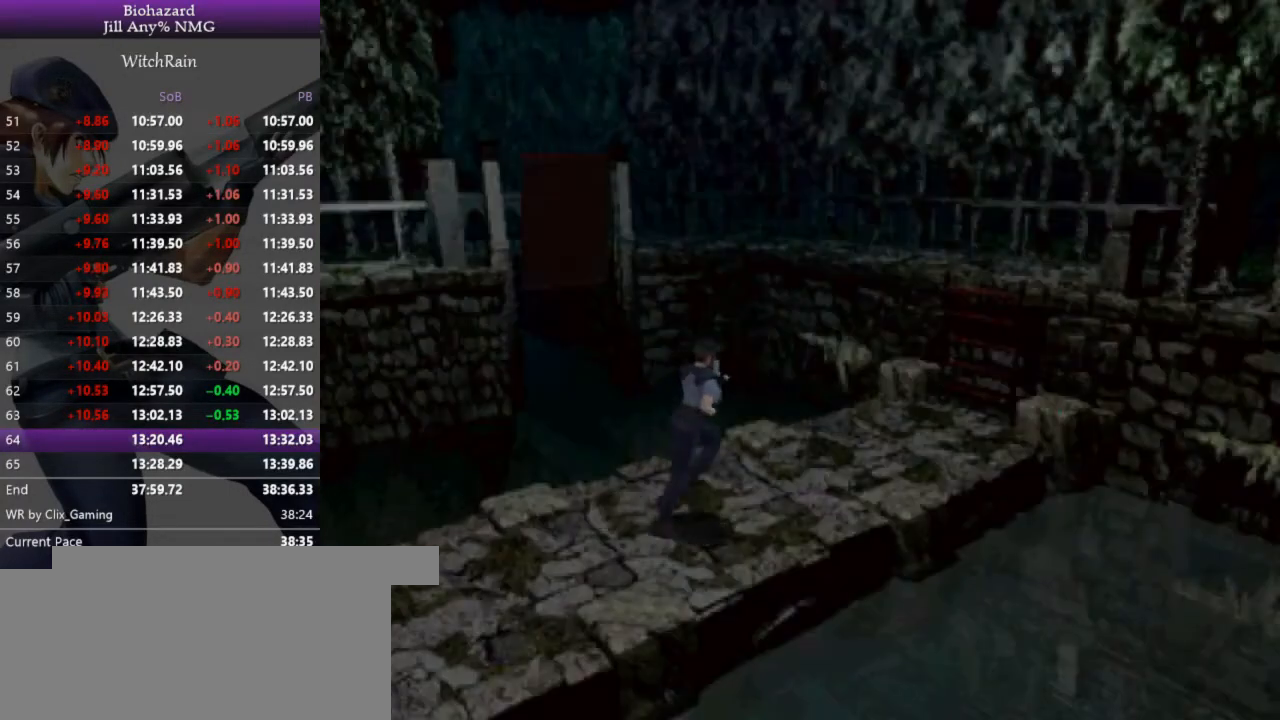
{"keys": ["l", "w"], "events": []}
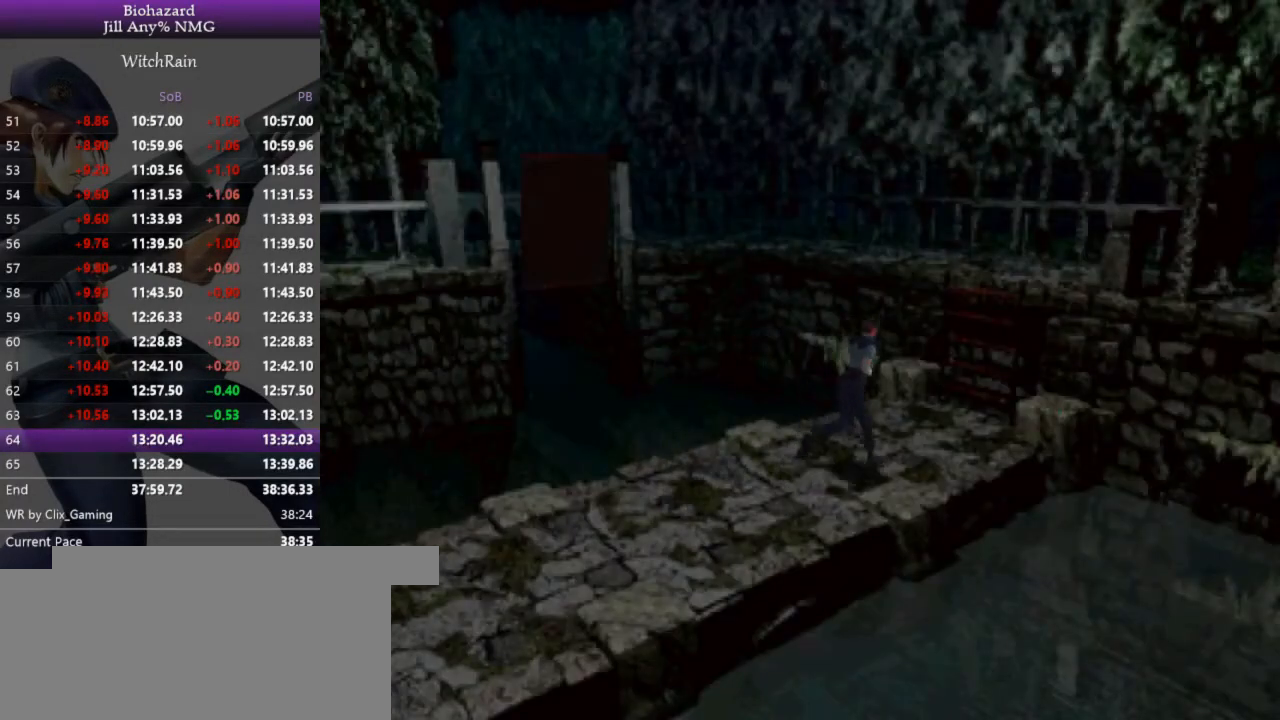
{"keys": ["l", "w"], "events": [[333, "a", "down"], [400, "j", "down"], [433, "a", "up"], [500, "j", "up"]]}
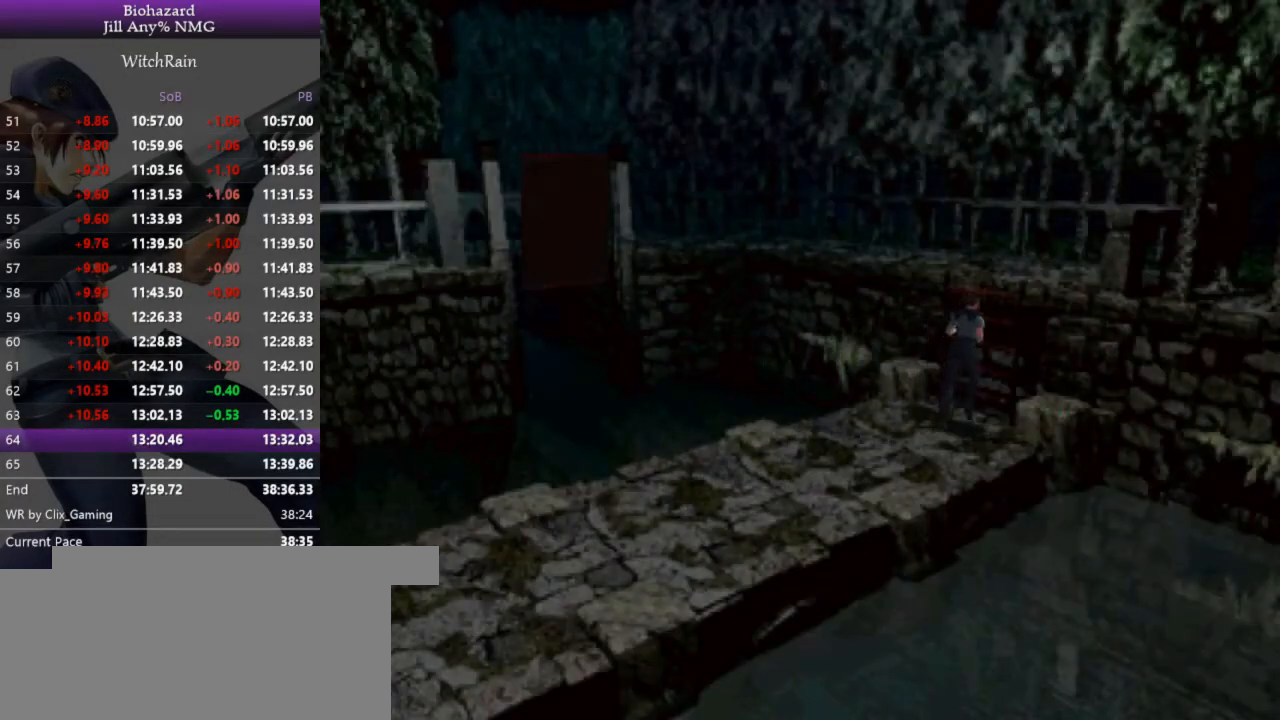
{"keys": [], "events": [[33, "j", "down"], [67, "j", "up"], [133, "j", "down"], [167, "j", "up"], [200, "j", "down"], [233, "a", "down"], [267, "j", "up"], [300, "a", "up"], [300, "j", "down"], [333, "j", "up"], [333, "l", "up"], [367, "w", "up"]]}
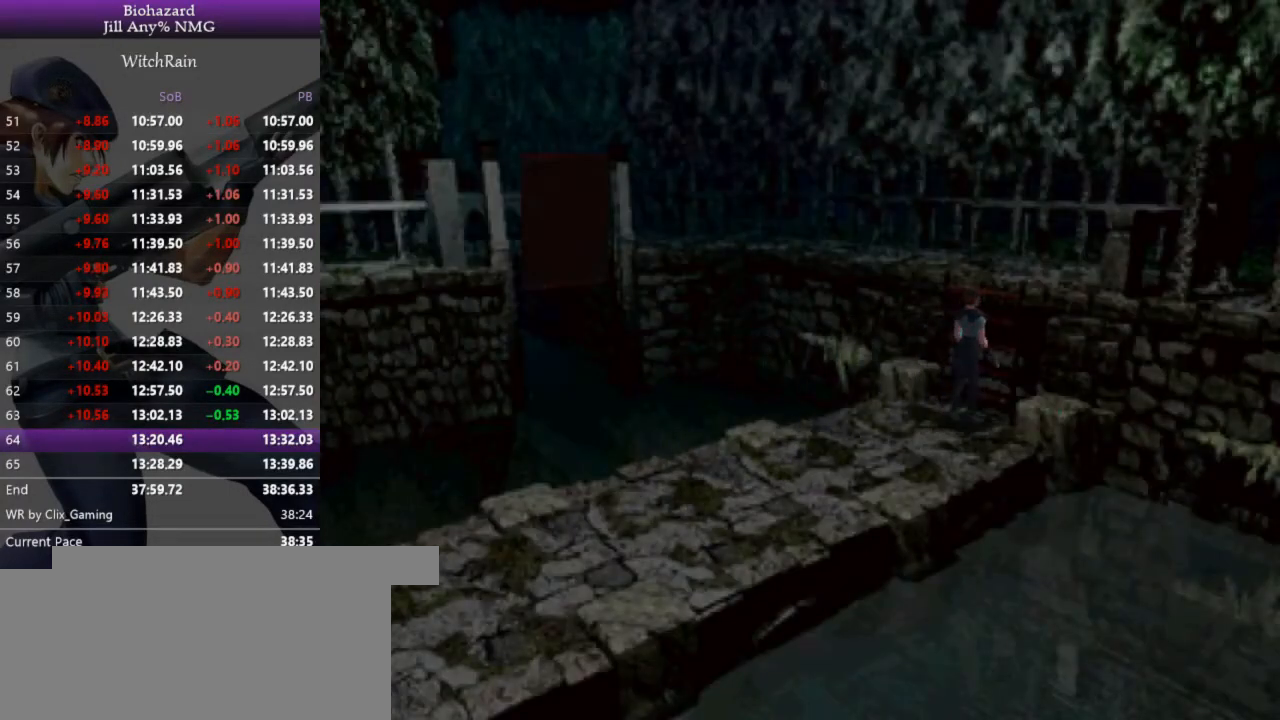
{"keys": [], "events": []}
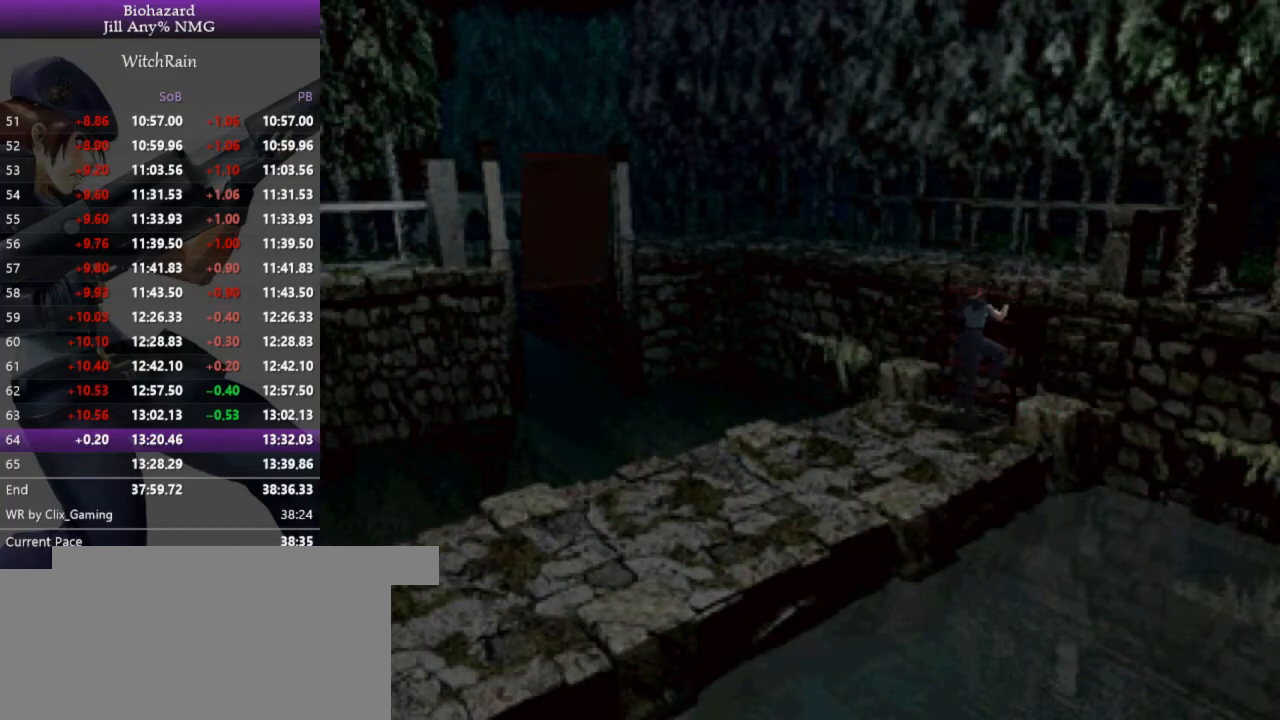
{"keys": [], "events": []}
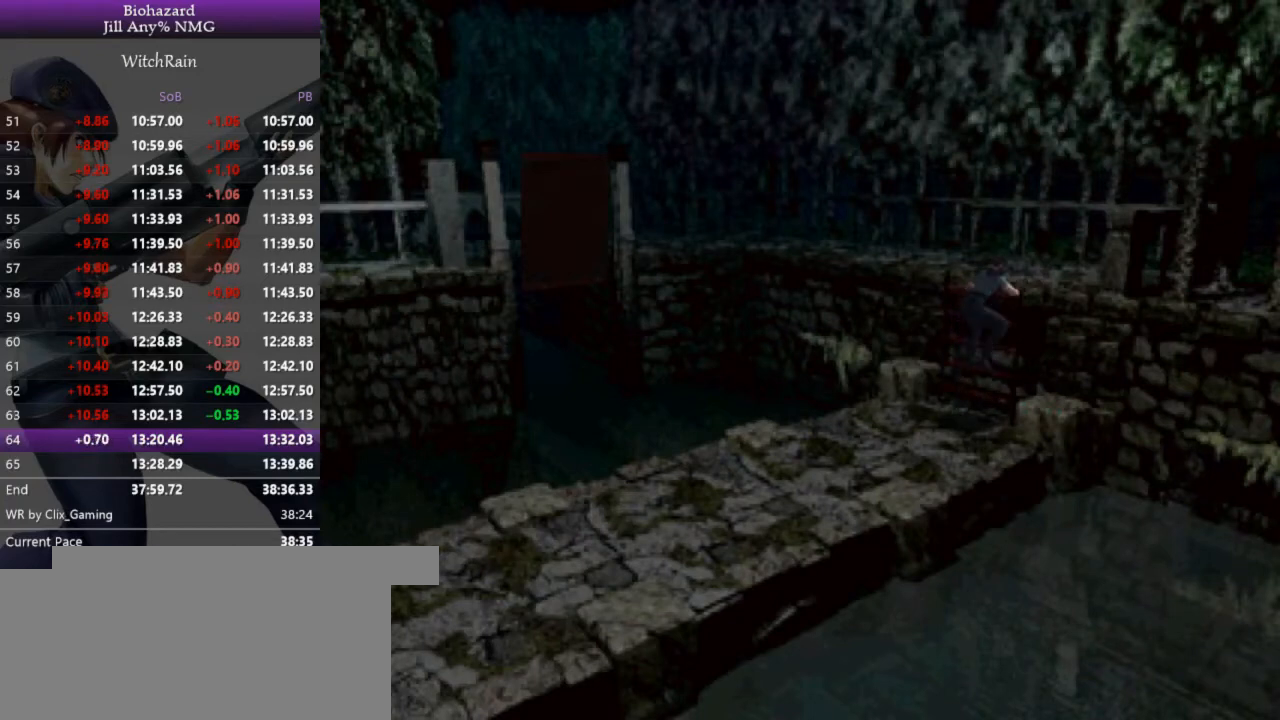
{"keys": ["a"], "events": [[400, "a", "down"]]}
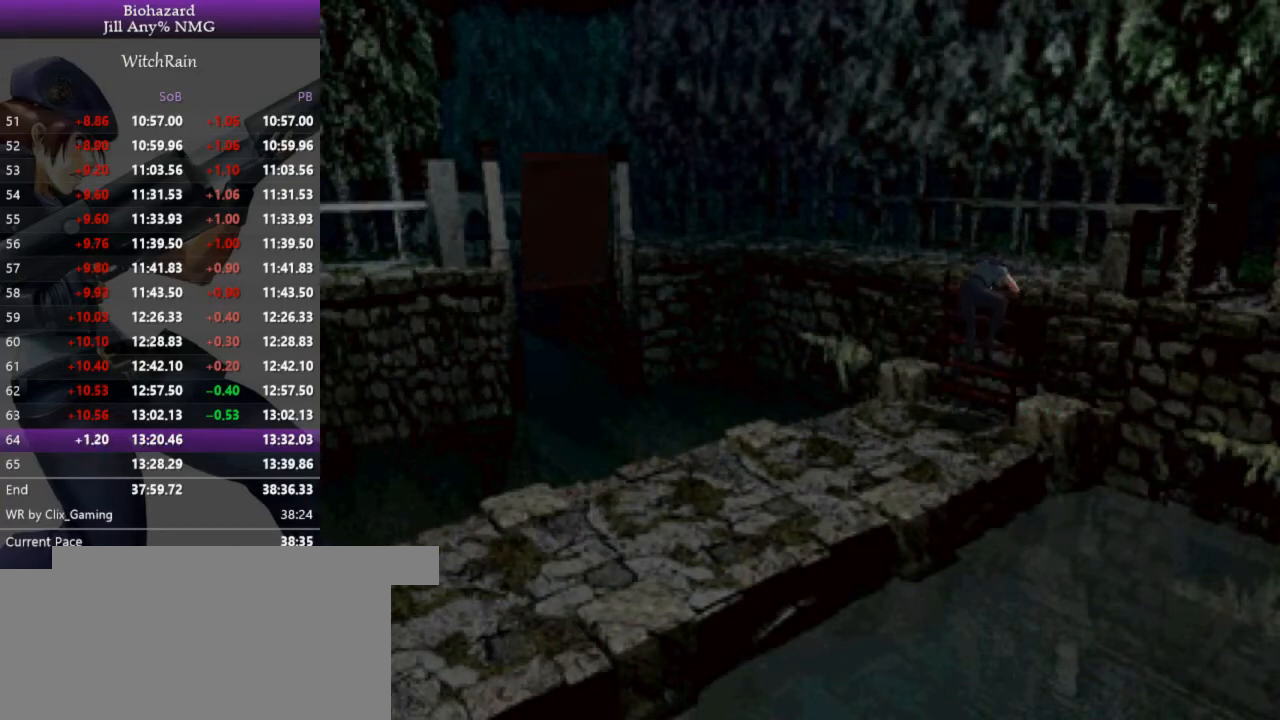
{"keys": ["a"], "events": []}
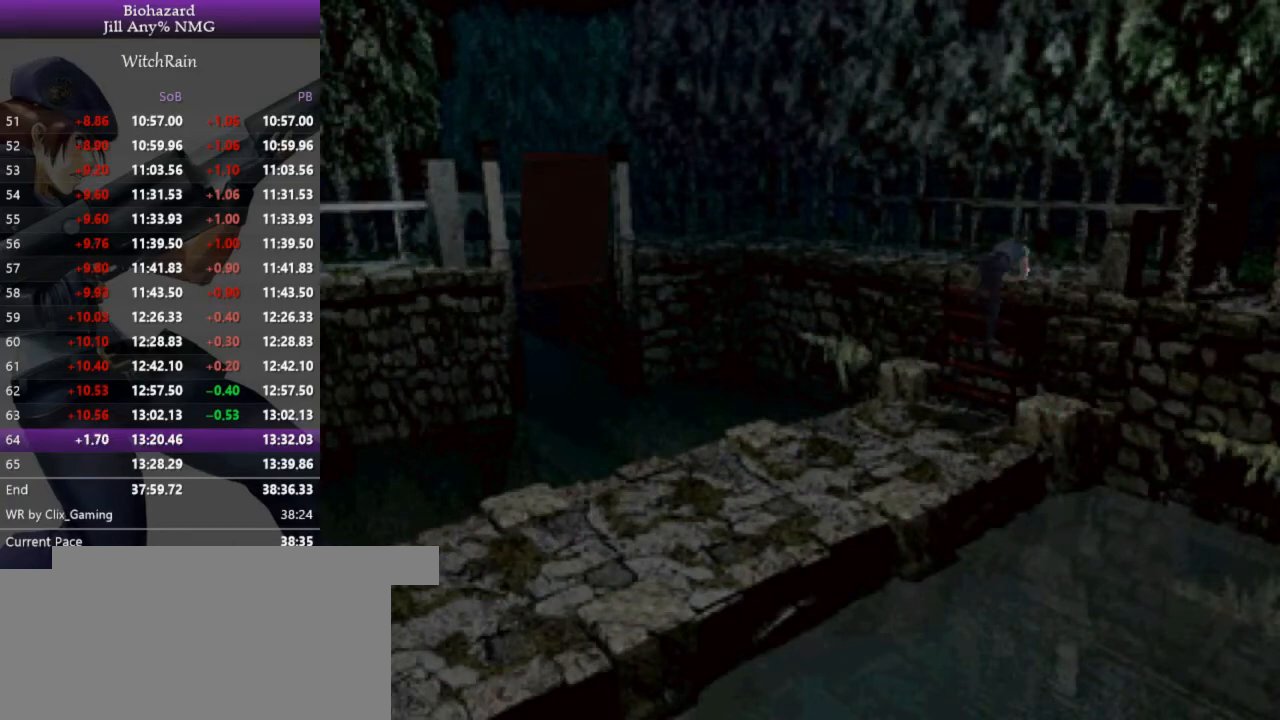
{"keys": ["a"], "events": []}
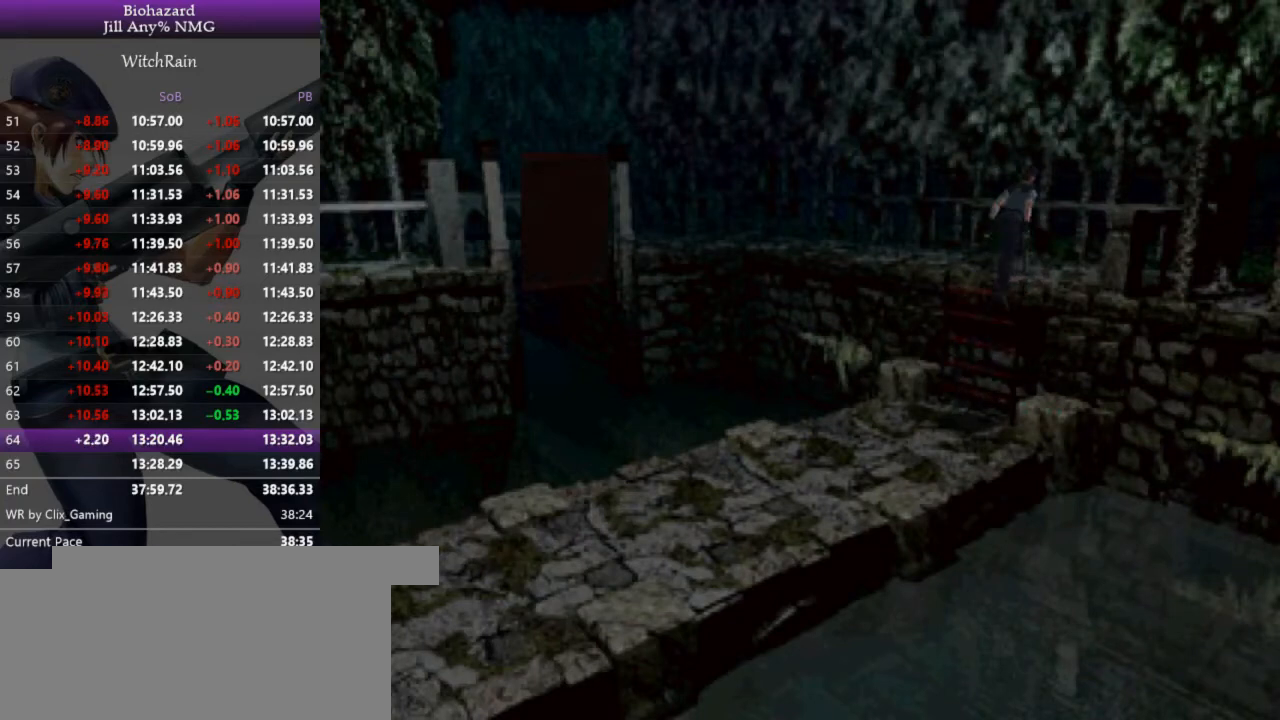
{"keys": ["a"], "events": []}
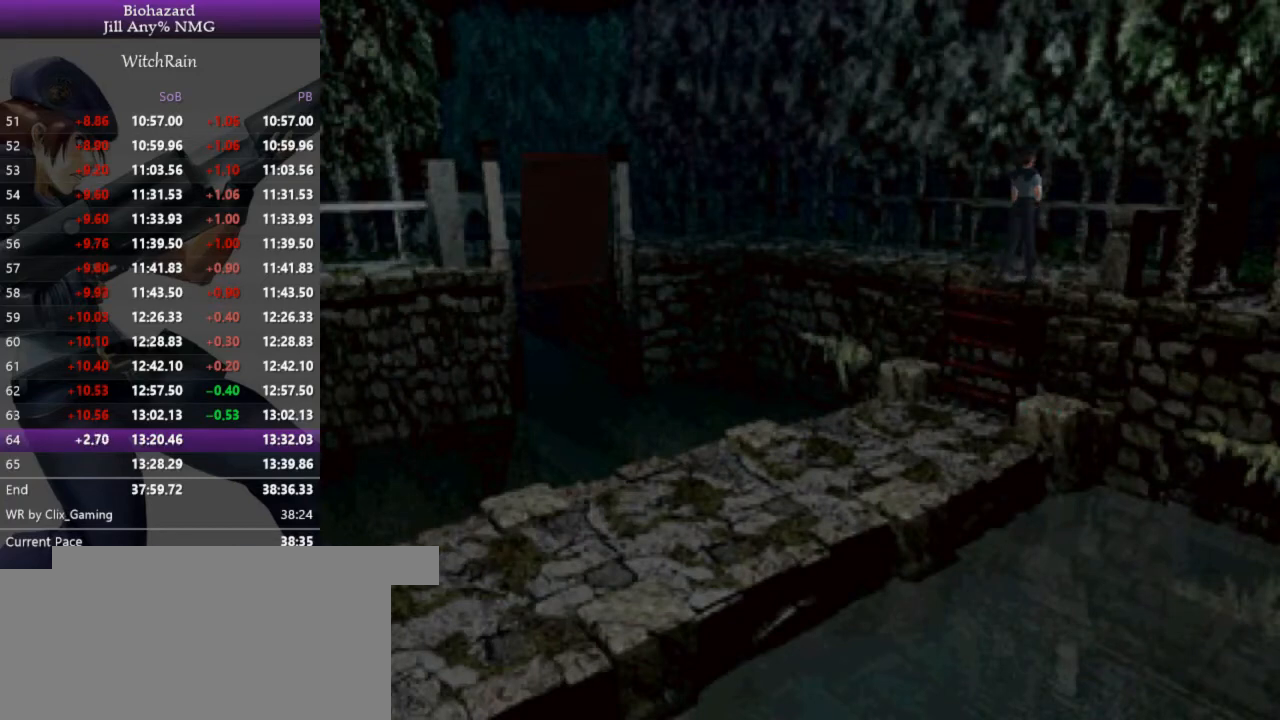
{"keys": ["a", "w"], "events": [[500, "w", "down"]]}
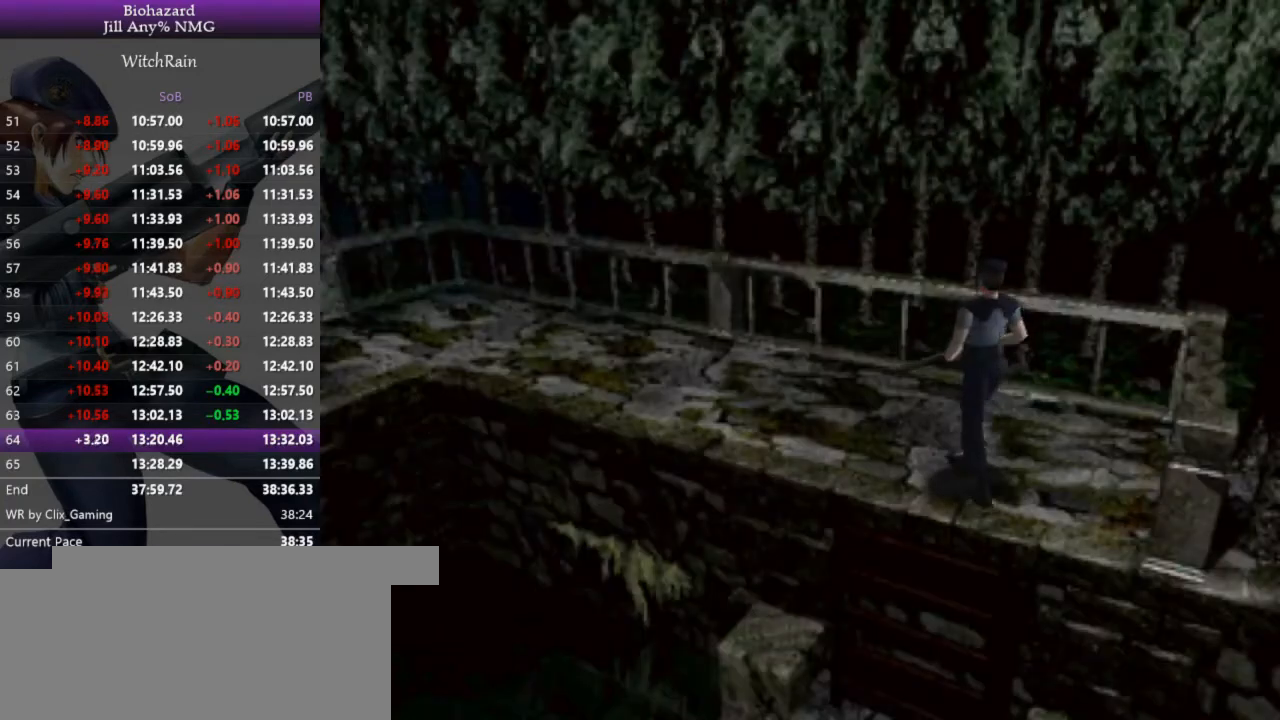
{"keys": ["l", "w"], "events": [[33, "l", "down"], [467, "a", "up"]]}